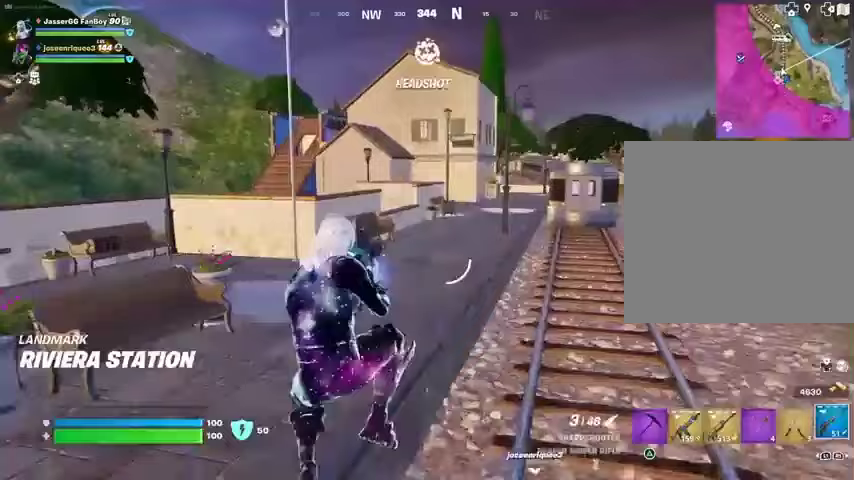
Gameplay with a controller (PlayStation layout); each line is a JSON object with the inputs held at the frame after it. "events" lists button and stick changes between this image and that frame as [ms after this image, input, new state], when the widget could be followed in between. Not read: L1 R1.
{"buttons": [], "left_stick": "up", "right_stick": "center", "events": [[67, "left_stick", "up"]]}
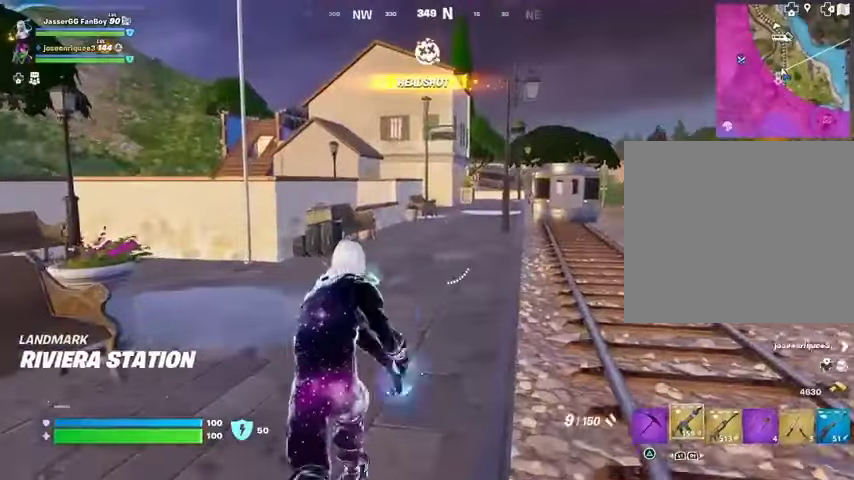
{"buttons": [], "left_stick": "up", "right_stick": "center", "events": [[233, "SQUARE", "down"], [333, "SQUARE", "up"]]}
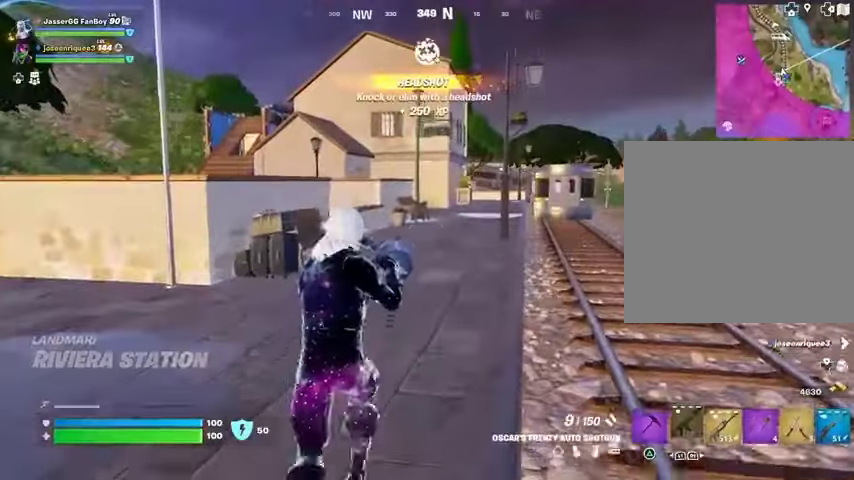
{"buttons": [], "left_stick": "up", "right_stick": "center", "events": []}
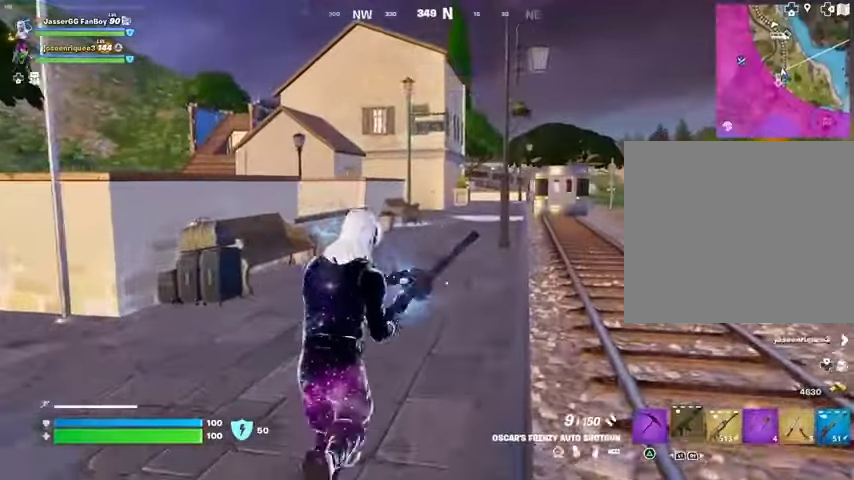
{"buttons": [], "left_stick": "up", "right_stick": "center", "events": []}
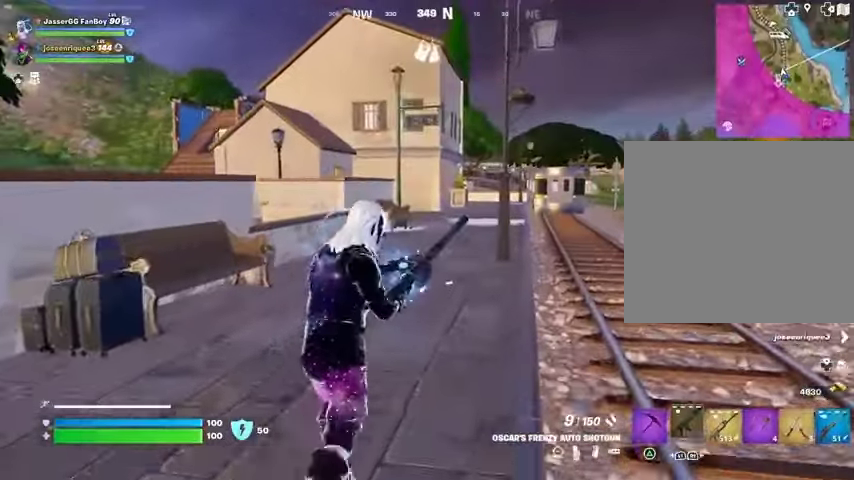
{"buttons": [], "left_stick": "up", "right_stick": "right", "events": [[400, "right_stick", "right"]]}
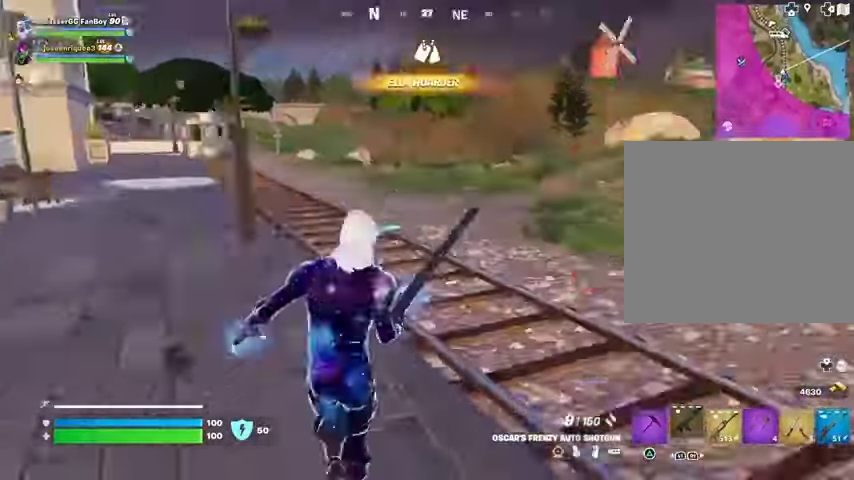
{"buttons": [], "left_stick": "up-left", "right_stick": "center", "events": [[200, "left_stick", "up-left"], [267, "right_stick", "center"]]}
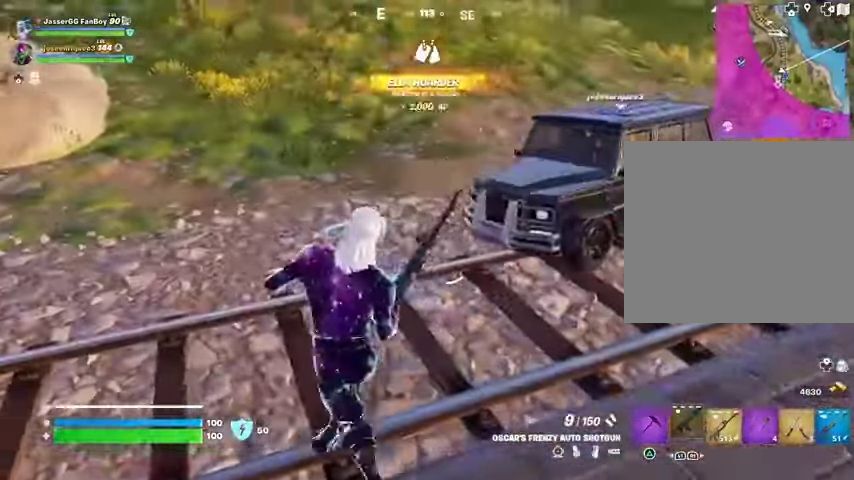
{"buttons": [], "left_stick": "up-left", "right_stick": "left", "events": [[300, "right_stick", "left"]]}
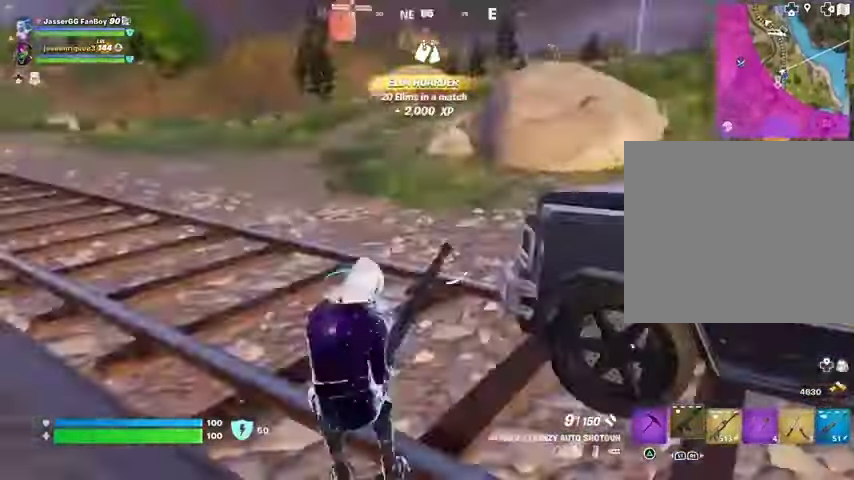
{"buttons": [], "left_stick": "up", "right_stick": "center", "events": [[133, "right_stick", "center"], [300, "left_stick", "up"]]}
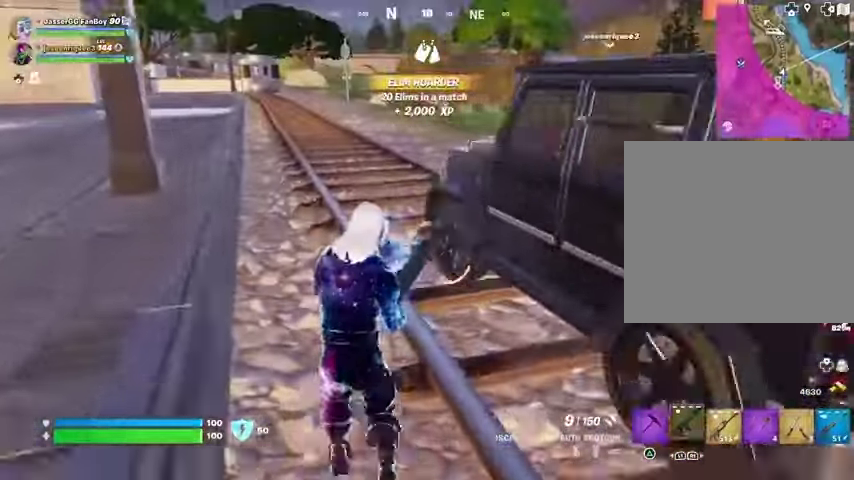
{"buttons": ["SQUARE"], "left_stick": "up", "right_stick": "center", "events": [[467, "SQUARE", "down"]]}
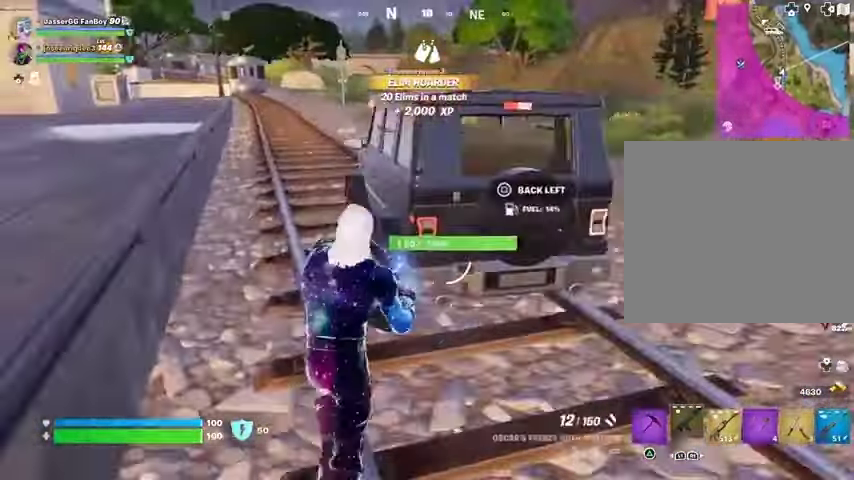
{"buttons": [], "left_stick": "up", "right_stick": "center", "events": [[67, "SQUARE", "up"]]}
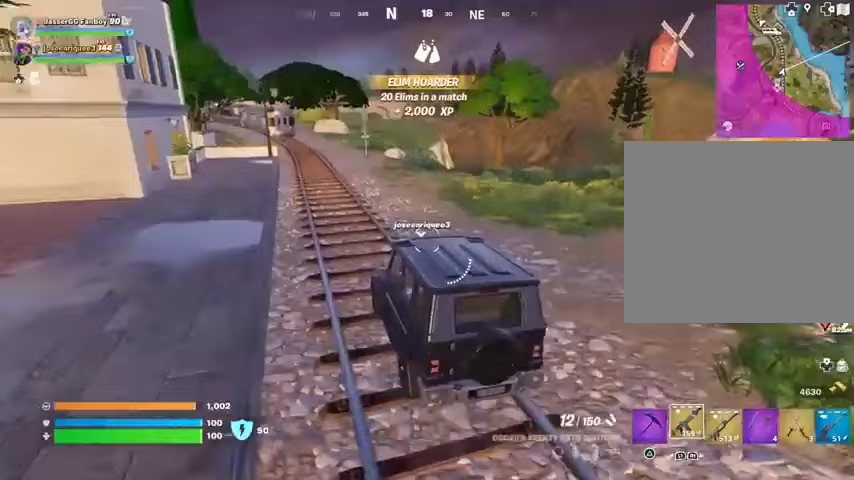
{"buttons": [], "left_stick": "center", "right_stick": "center", "events": [[33, "SQUARE", "down"], [100, "SQUARE", "up"], [200, "SQUARE", "down"], [267, "SQUARE", "up"], [300, "left_stick", "center"]]}
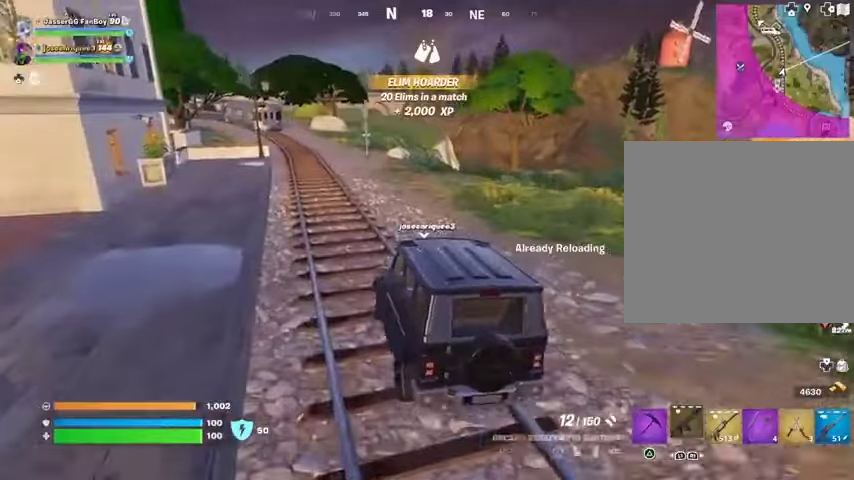
{"buttons": [], "left_stick": "center", "right_stick": "center", "events": [[33, "right_stick", "left"], [233, "right_stick", "center"], [400, "SQUARE", "down"], [467, "SQUARE", "up"]]}
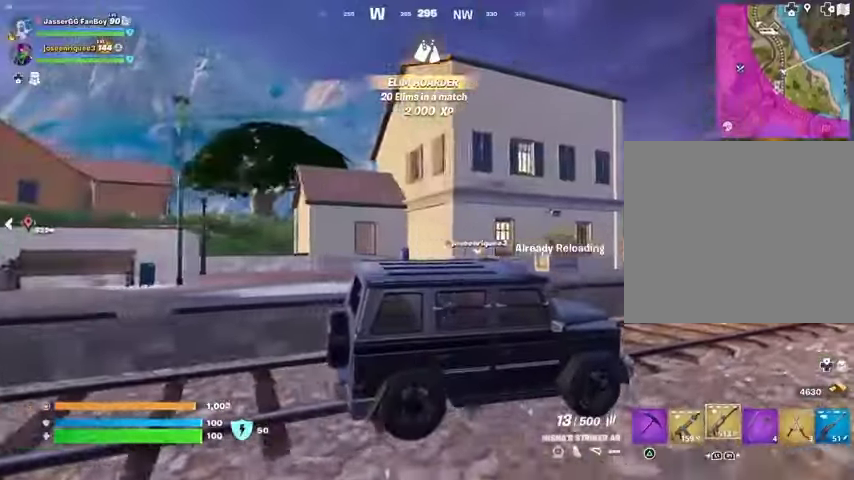
{"buttons": [], "left_stick": "center", "right_stick": "center", "events": [[67, "SQUARE", "down"], [133, "SQUARE", "up"]]}
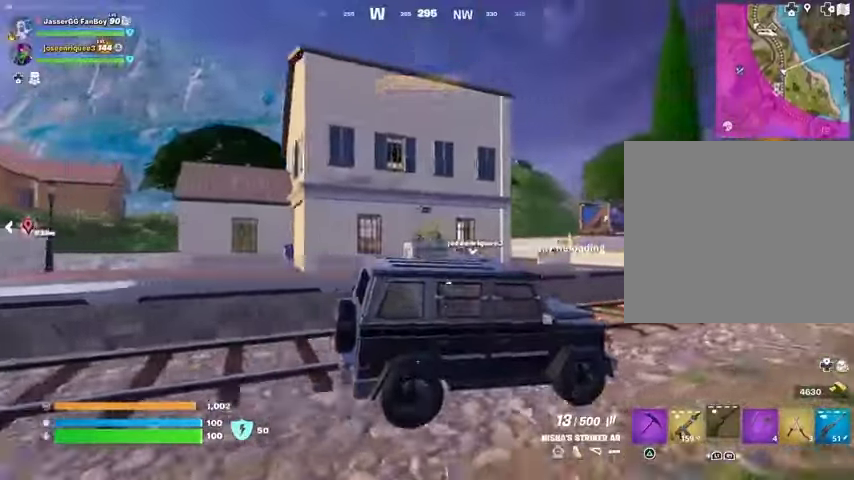
{"buttons": [], "left_stick": "center", "right_stick": "center", "events": [[167, "right_stick", "right"], [267, "right_stick", "center"]]}
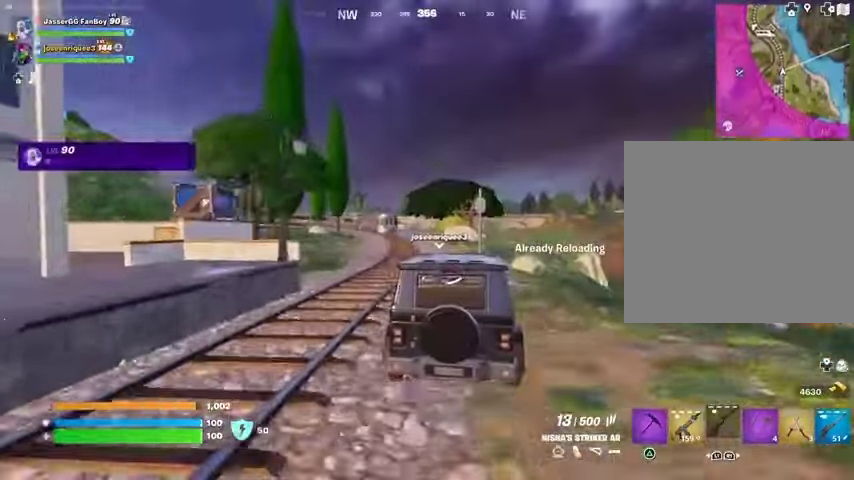
{"buttons": [], "left_stick": "center", "right_stick": "center", "events": []}
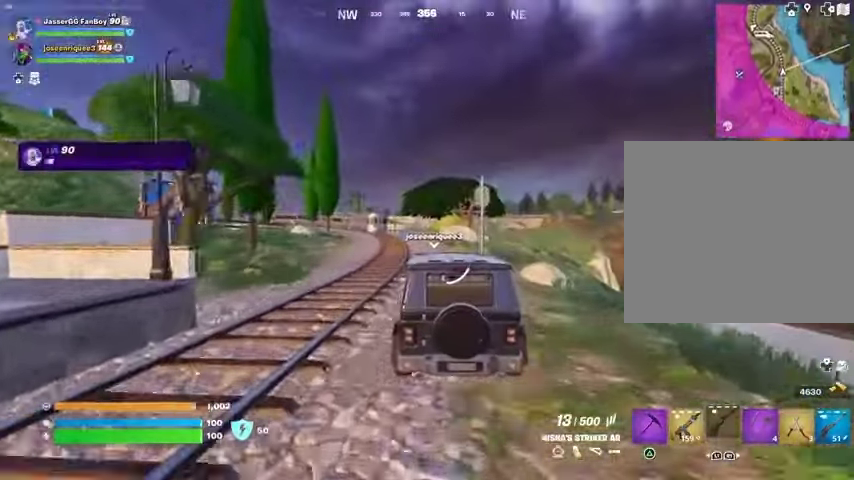
{"buttons": [], "left_stick": "center", "right_stick": "center", "events": []}
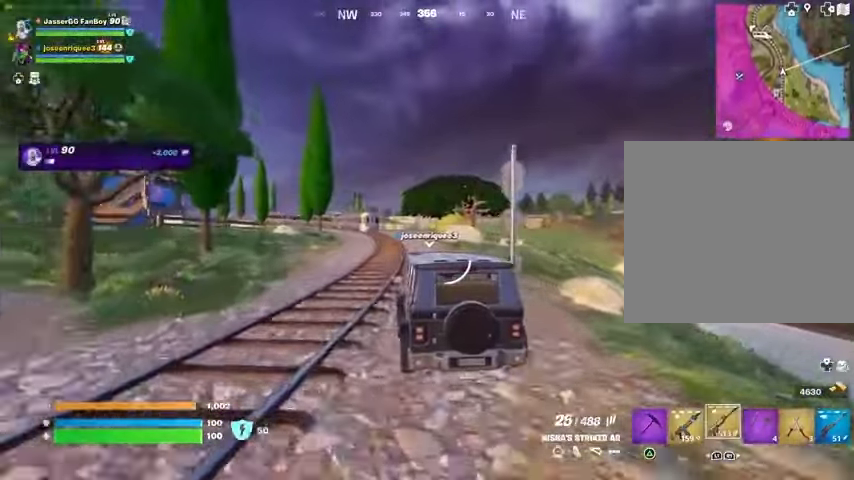
{"buttons": [], "left_stick": "center", "right_stick": "center", "events": []}
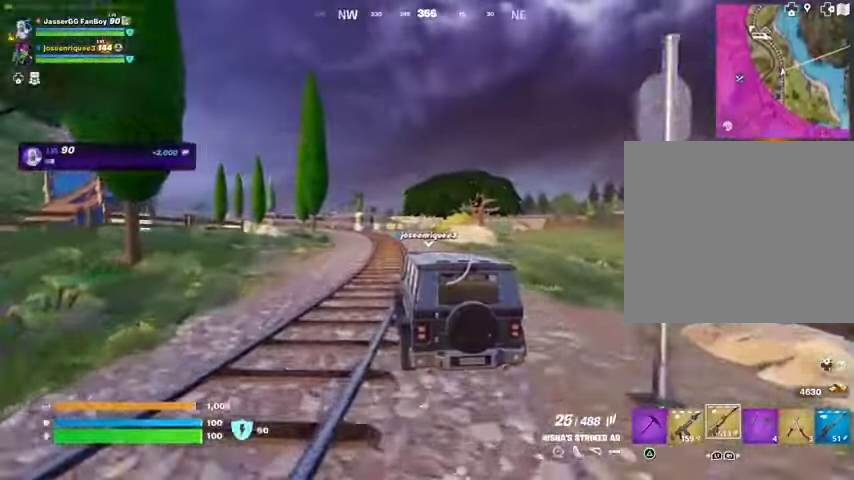
{"buttons": ["L2"], "left_stick": "center", "right_stick": "center", "events": [[33, "R3", "down"], [167, "R3", "up"], [400, "L2", "down"]]}
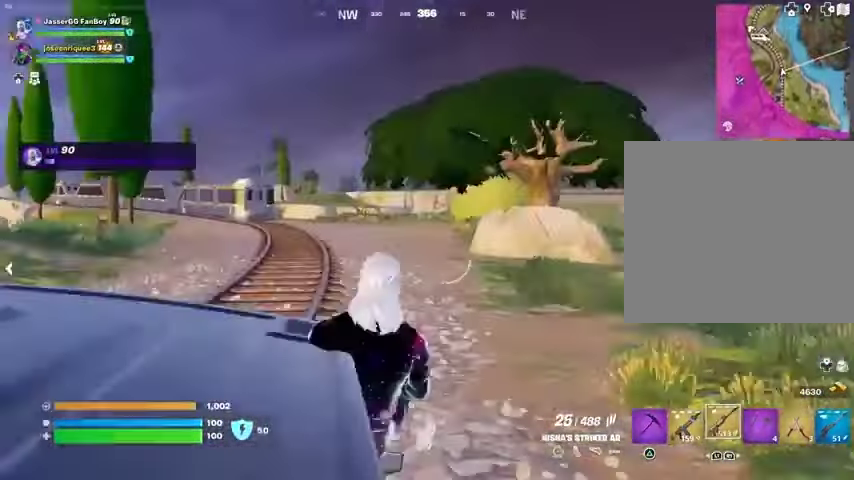
{"buttons": [], "left_stick": "center", "right_stick": "center", "events": [[267, "L2", "up"], [333, "R3", "down"], [467, "R3", "up"]]}
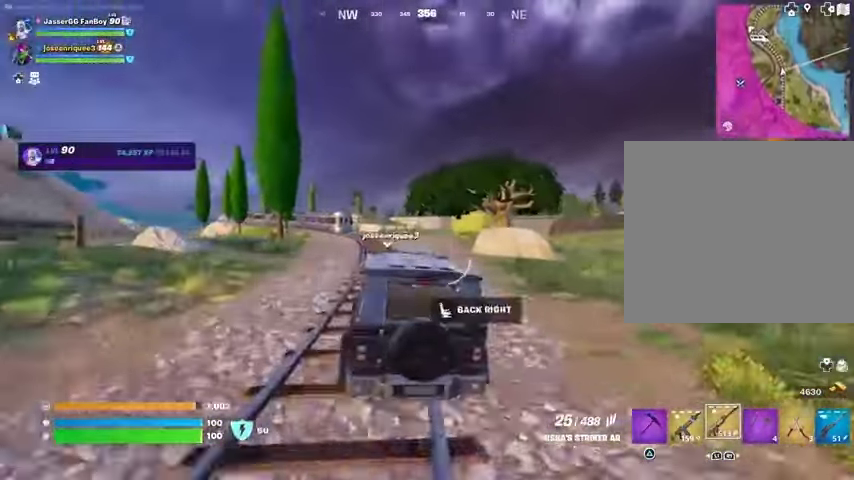
{"buttons": ["L2"], "left_stick": "center", "right_stick": "center", "events": [[433, "L2", "down"]]}
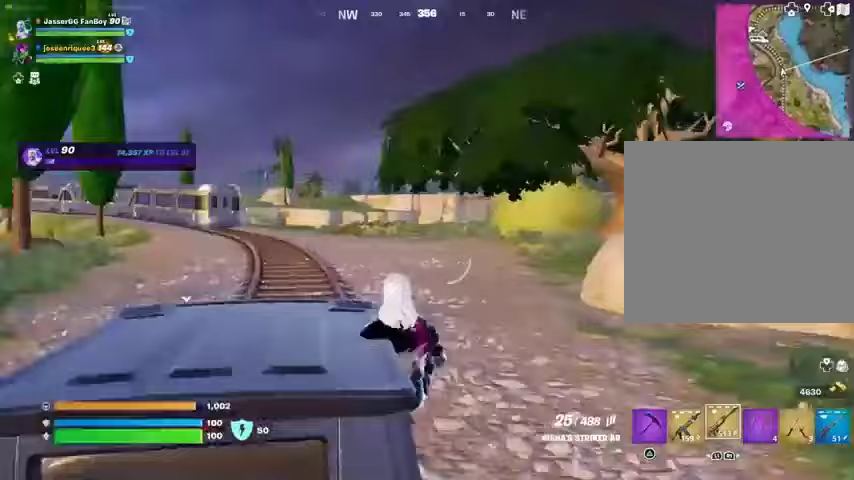
{"buttons": [], "left_stick": "center", "right_stick": "center", "events": [[267, "L2", "up"], [367, "R3", "down"], [467, "R3", "up"]]}
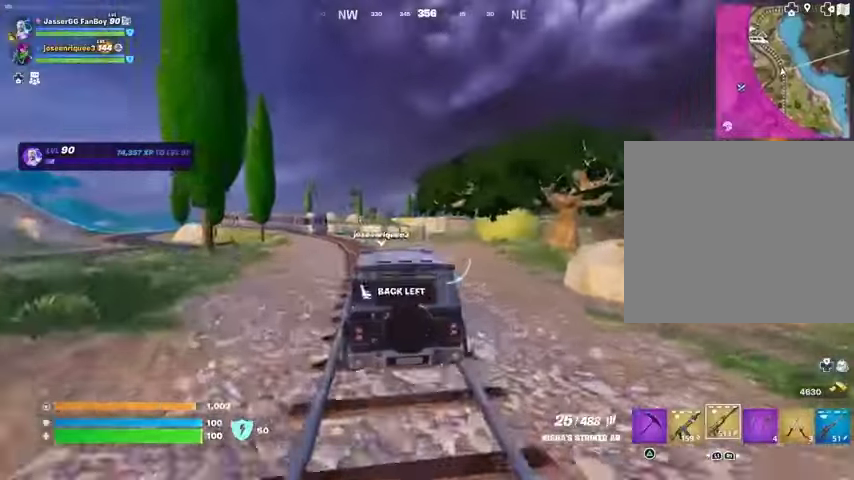
{"buttons": ["L2"], "left_stick": "center", "right_stick": "center", "events": [[333, "L2", "down"]]}
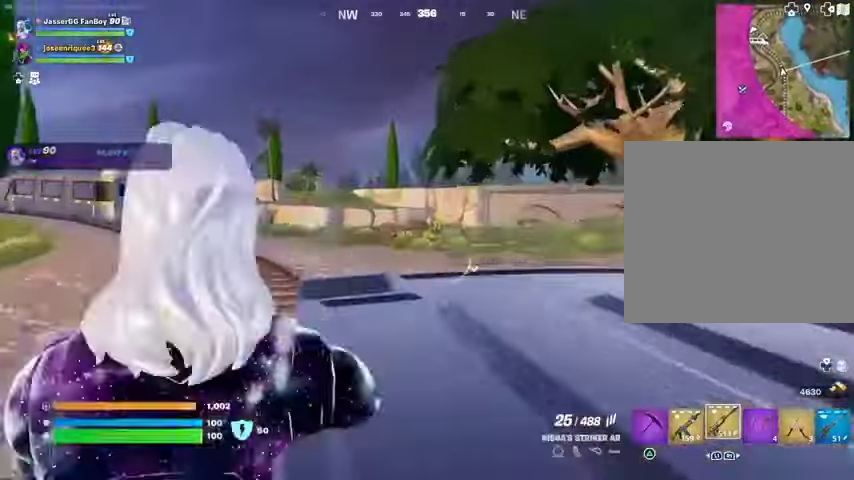
{"buttons": [], "left_stick": "center", "right_stick": "center", "events": [[167, "L2", "up"], [267, "R3", "down"], [400, "R3", "up"]]}
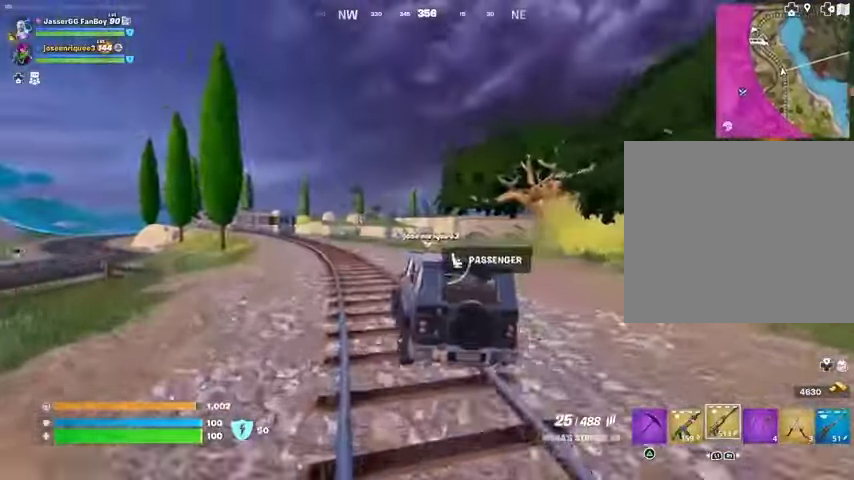
{"buttons": [], "left_stick": "center", "right_stick": "center", "events": []}
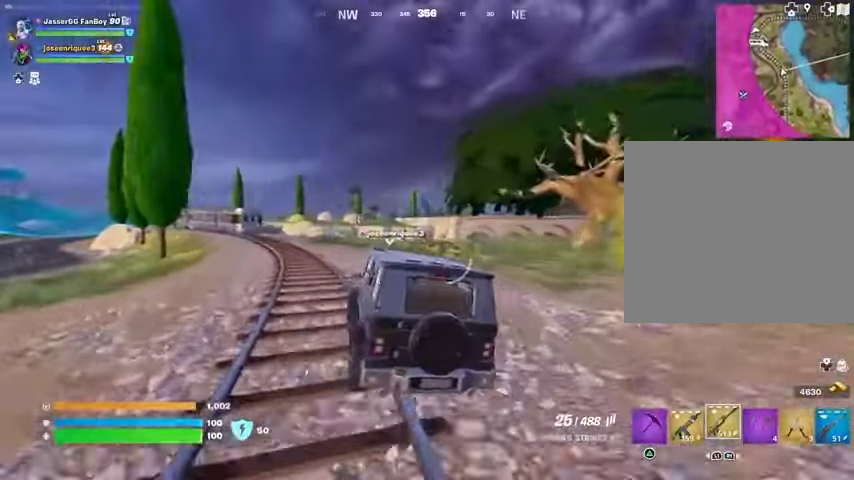
{"buttons": [], "left_stick": "center", "right_stick": "center", "events": [[100, "right_stick", "left"], [333, "right_stick", "center"]]}
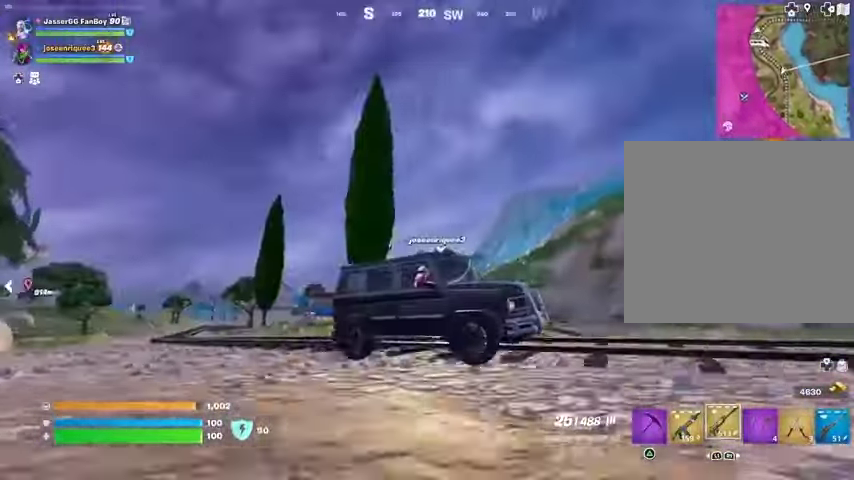
{"buttons": [], "left_stick": "center", "right_stick": "right", "events": [[433, "right_stick", "right"]]}
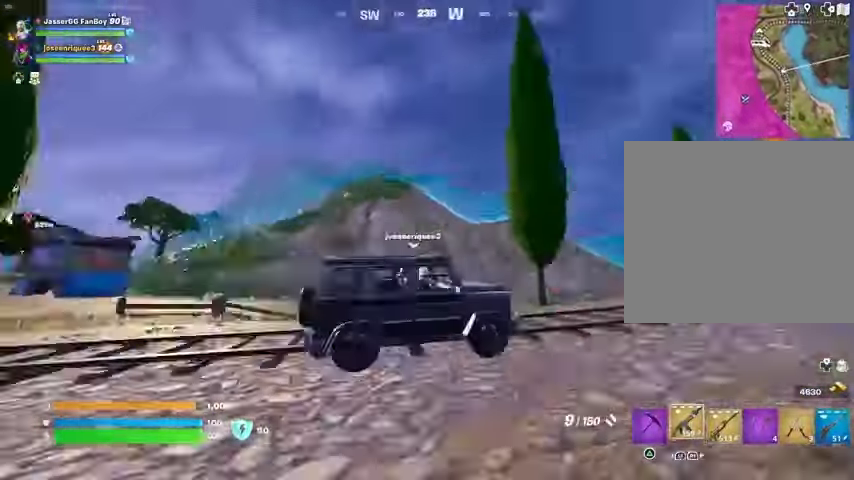
{"buttons": [], "left_stick": "center", "right_stick": "center", "events": [[133, "right_stick", "center"]]}